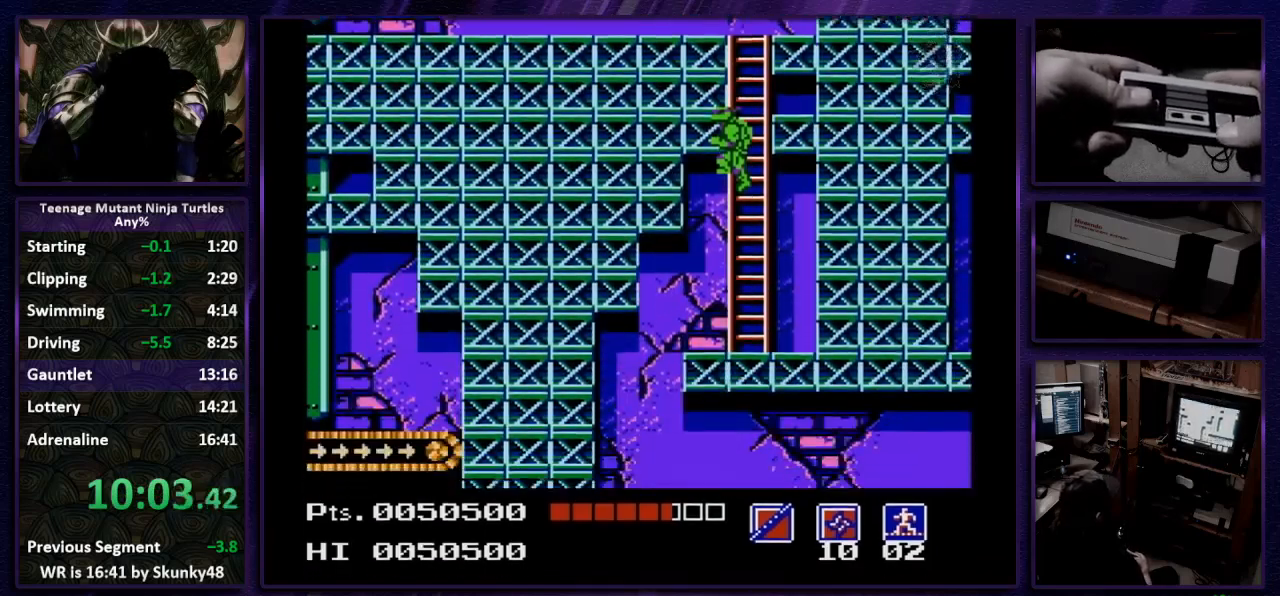
Gameplay with a controller (Nintendo layout); each line is a JSON object with the inputs held at the frame after it. "events" lists button and stick changes between this image and that frame as [ms after this image, input, new state], when the widget could be followed in between. Not read: L3 R3 SELECT.
{"buttons": ["DPAD_LEFT"], "events": []}
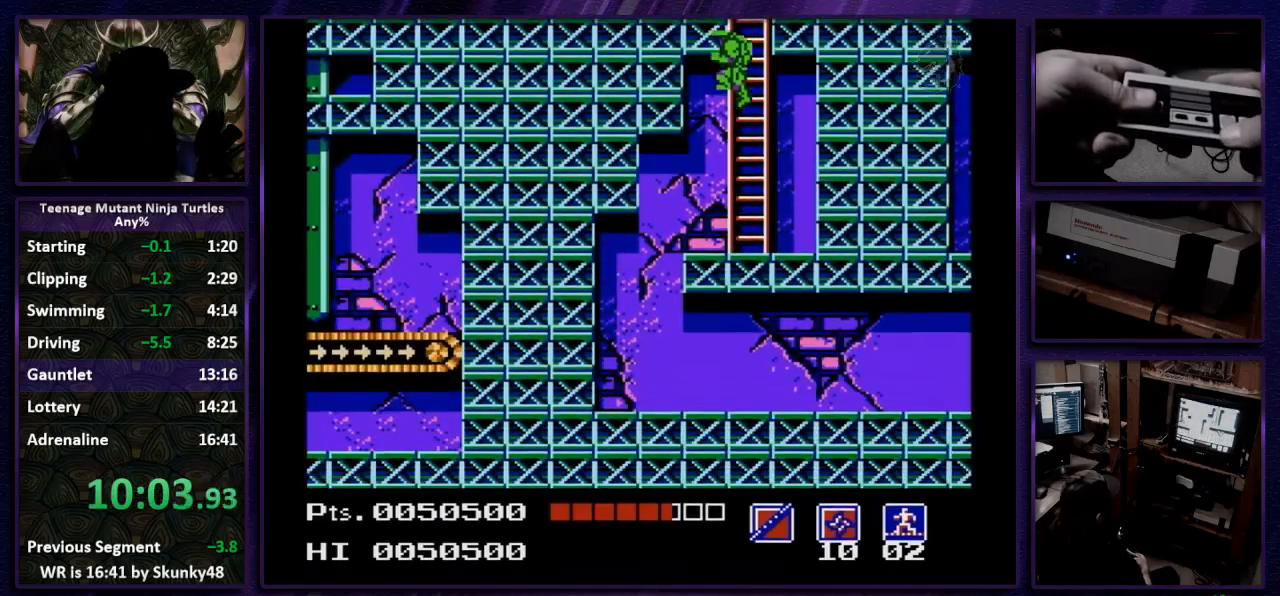
{"buttons": ["DPAD_RIGHT"], "events": [[400, "DPAD_UP", "down"], [433, "DPAD_LEFT", "up"], [433, "DPAD_RIGHT", "down"], [433, "DPAD_UP", "up"]]}
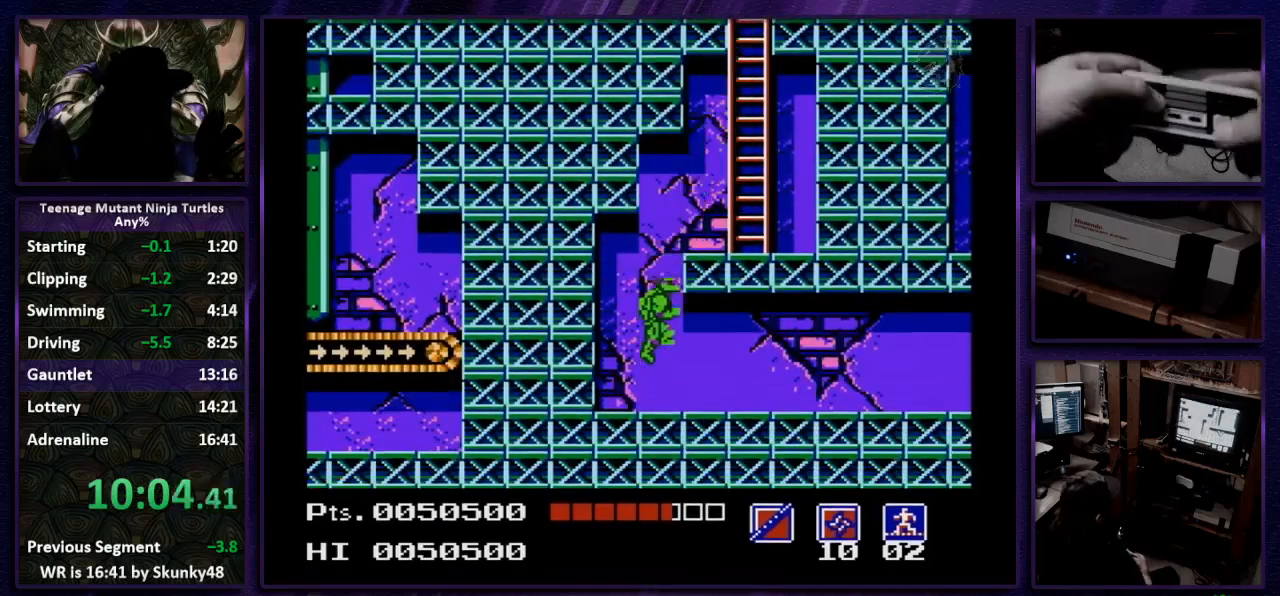
{"buttons": ["DPAD_RIGHT"], "events": []}
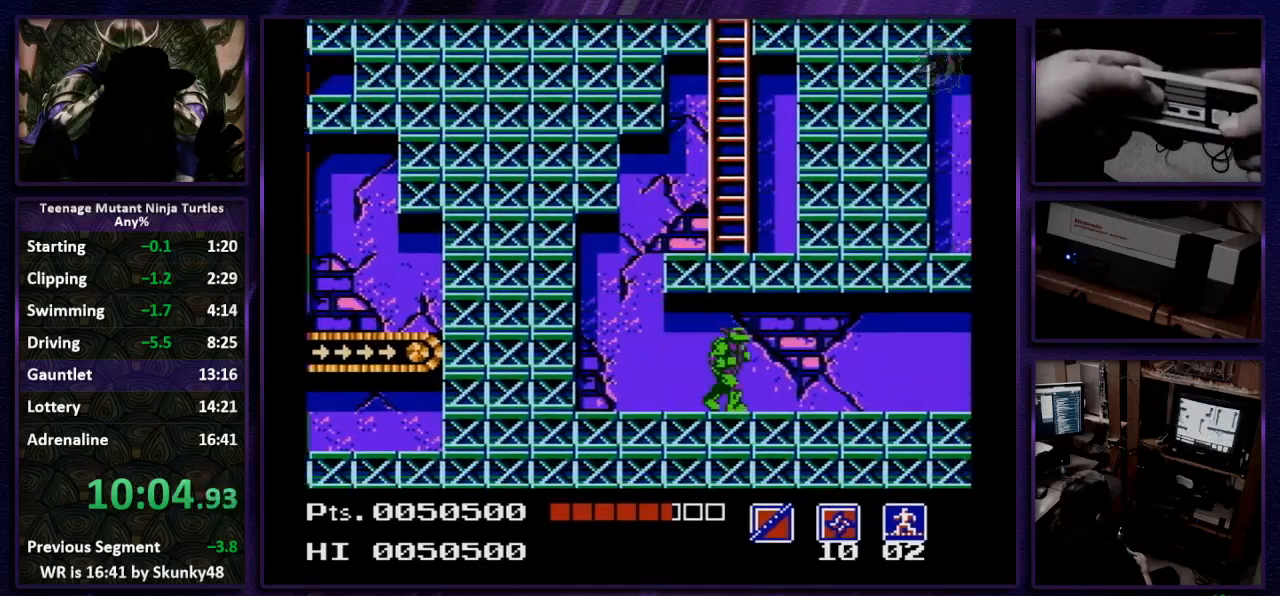
{"buttons": ["DPAD_RIGHT"], "events": []}
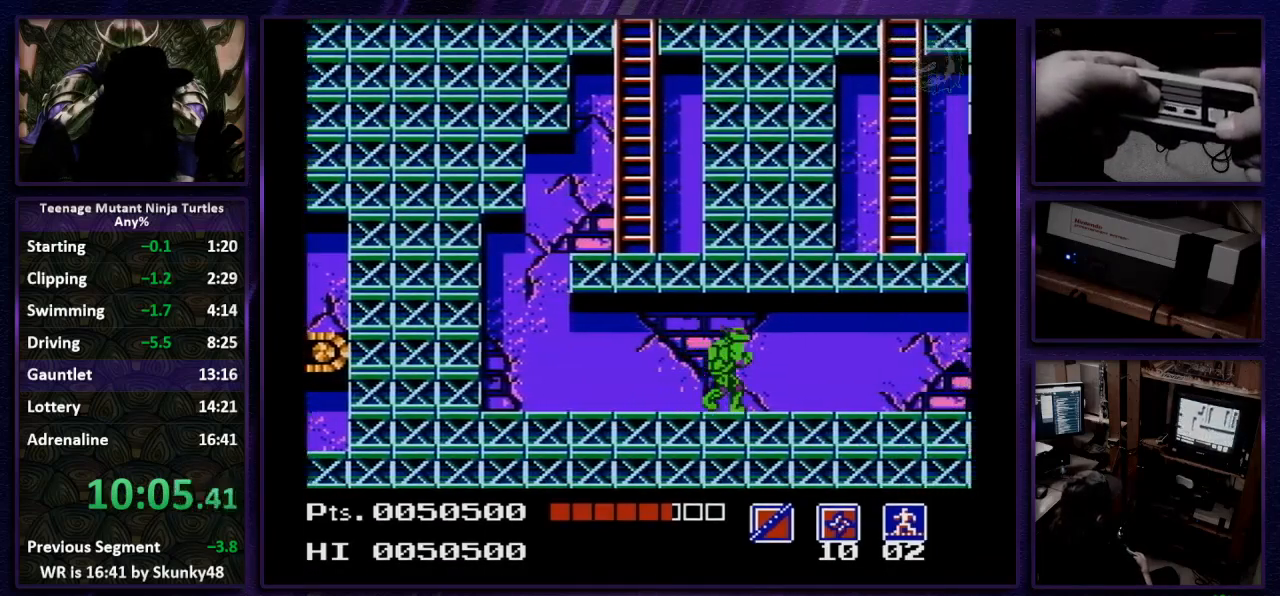
{"buttons": ["DPAD_RIGHT"], "events": []}
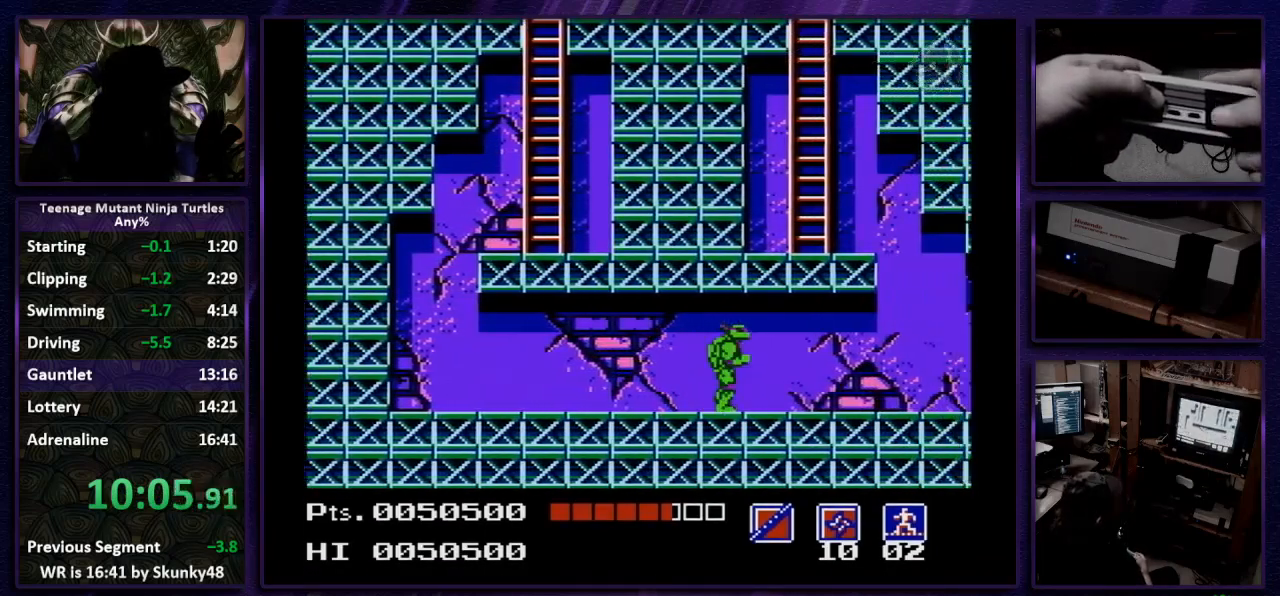
{"buttons": [], "events": [[33, "B", "down"], [200, "B", "up"], [433, "DPAD_RIGHT", "up"]]}
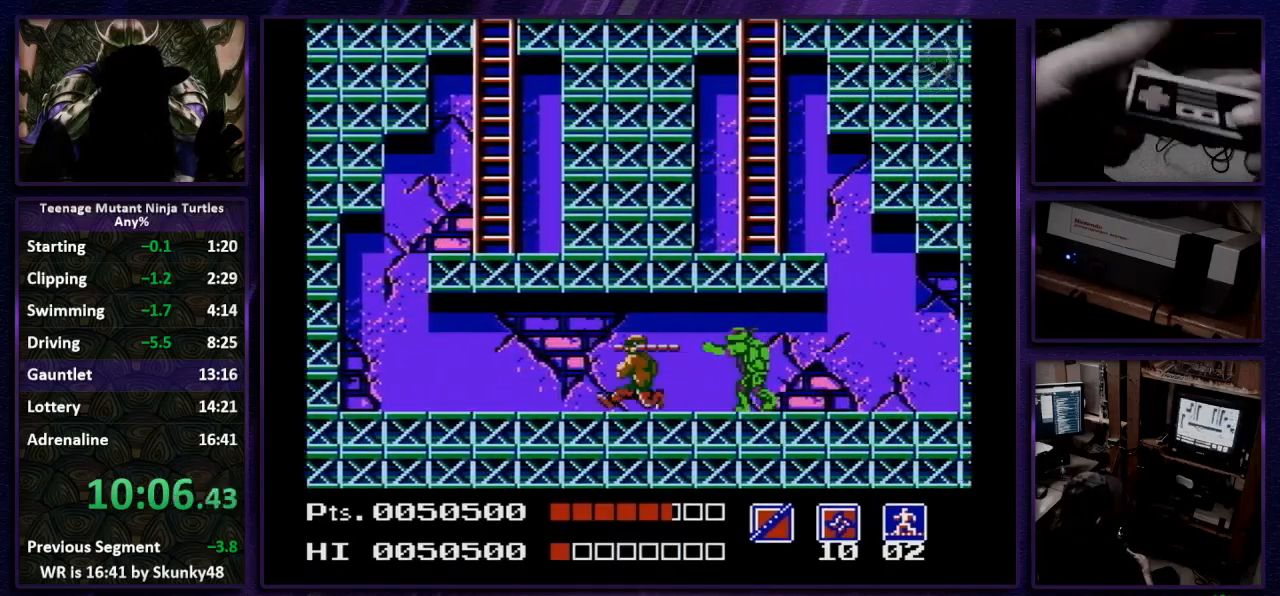
{"buttons": [], "events": [[300, "B", "down"], [467, "B", "up"]]}
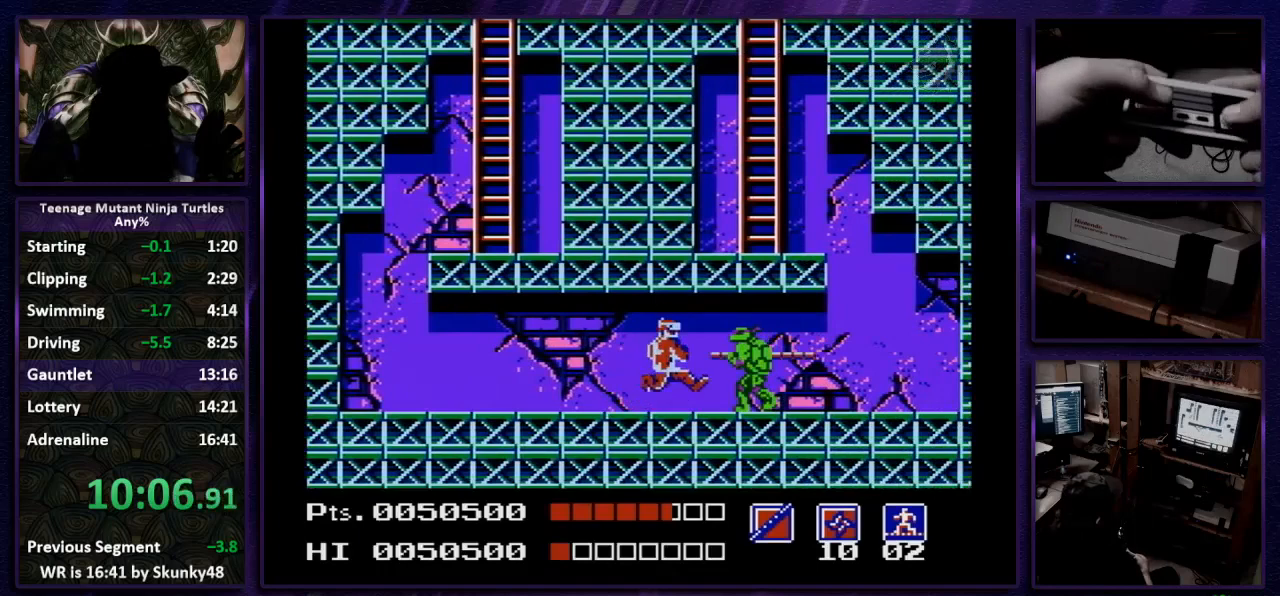
{"buttons": ["DPAD_RIGHT"], "events": [[267, "DPAD_RIGHT", "down"]]}
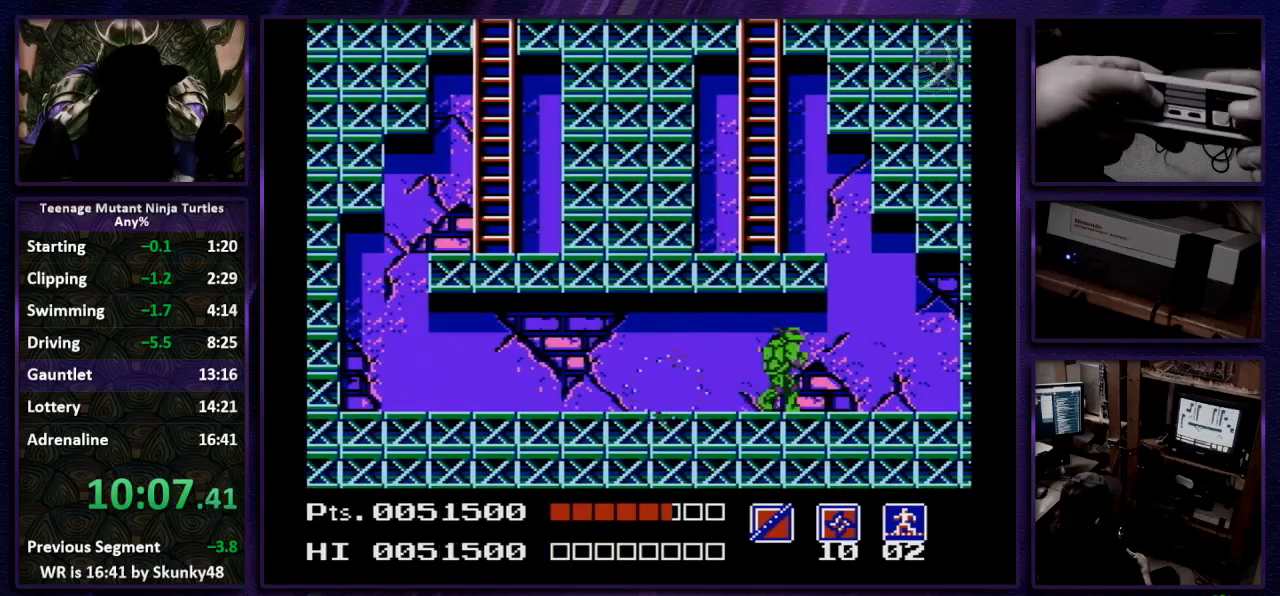
{"buttons": ["A"], "events": [[233, "DPAD_RIGHT", "up"], [267, "A", "down"]]}
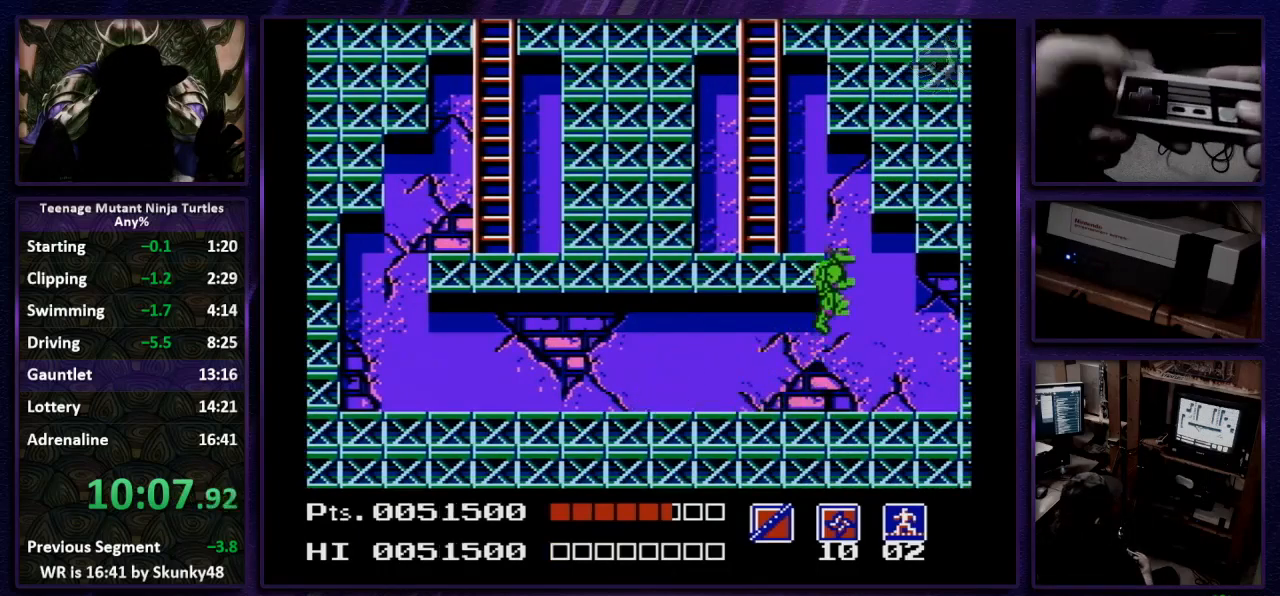
{"buttons": ["DPAD_LEFT"], "events": [[400, "A", "up"], [400, "DPAD_LEFT", "down"]]}
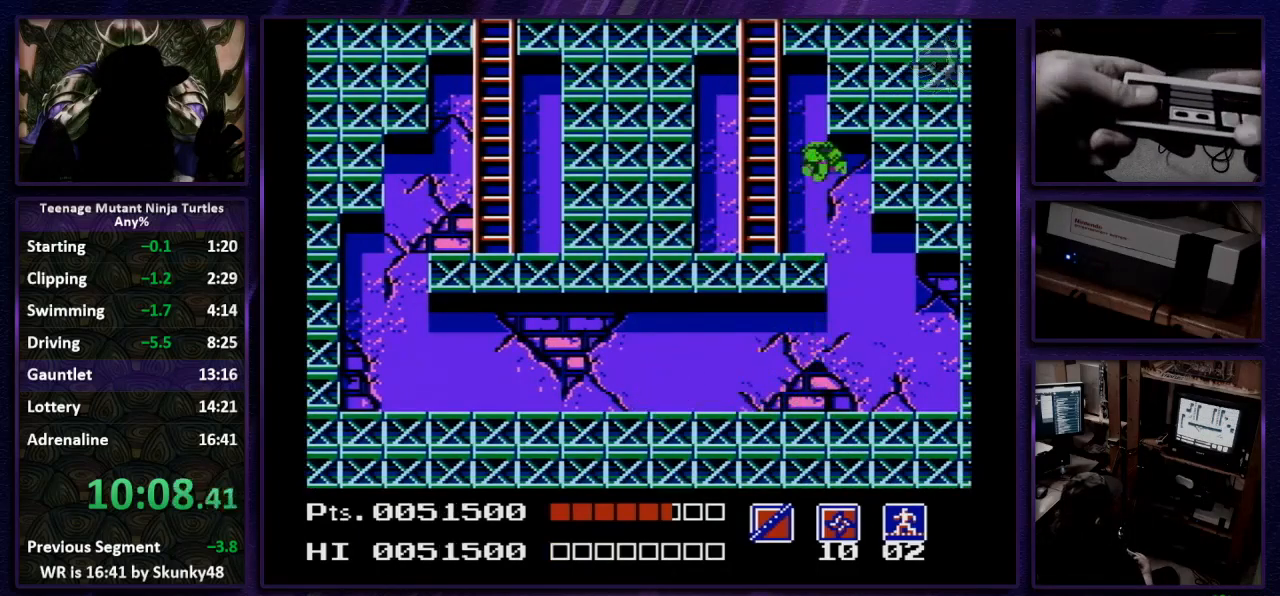
{"buttons": ["DPAD_UP"], "events": [[200, "DPAD_UP", "down"], [233, "DPAD_LEFT", "up"]]}
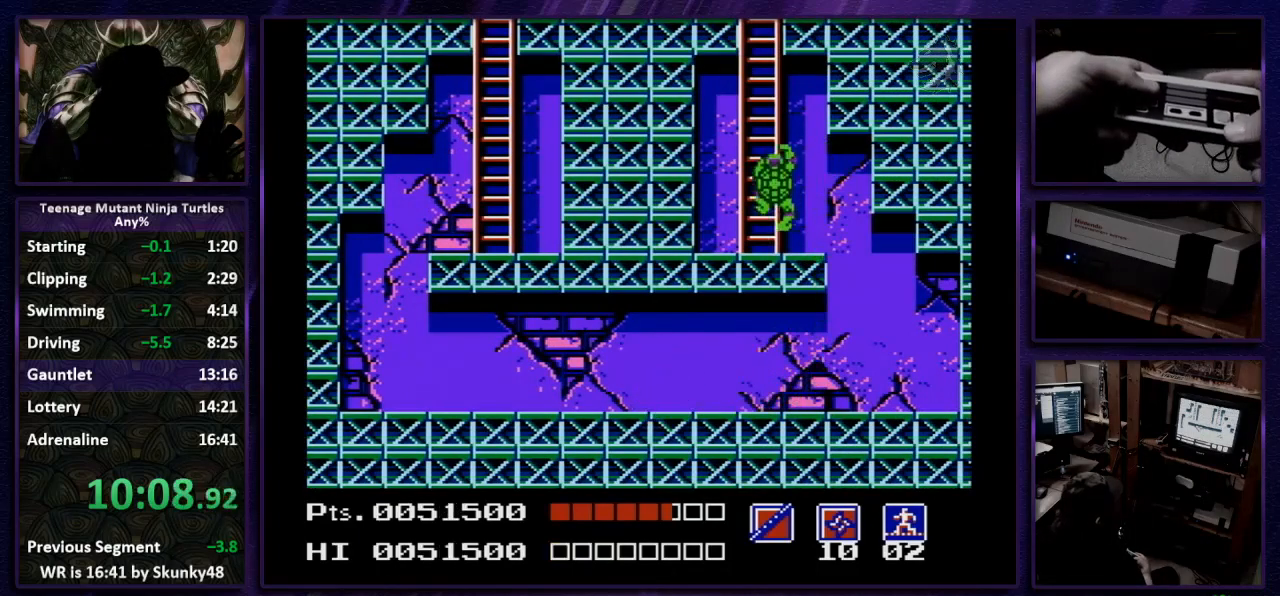
{"buttons": ["DPAD_UP"], "events": []}
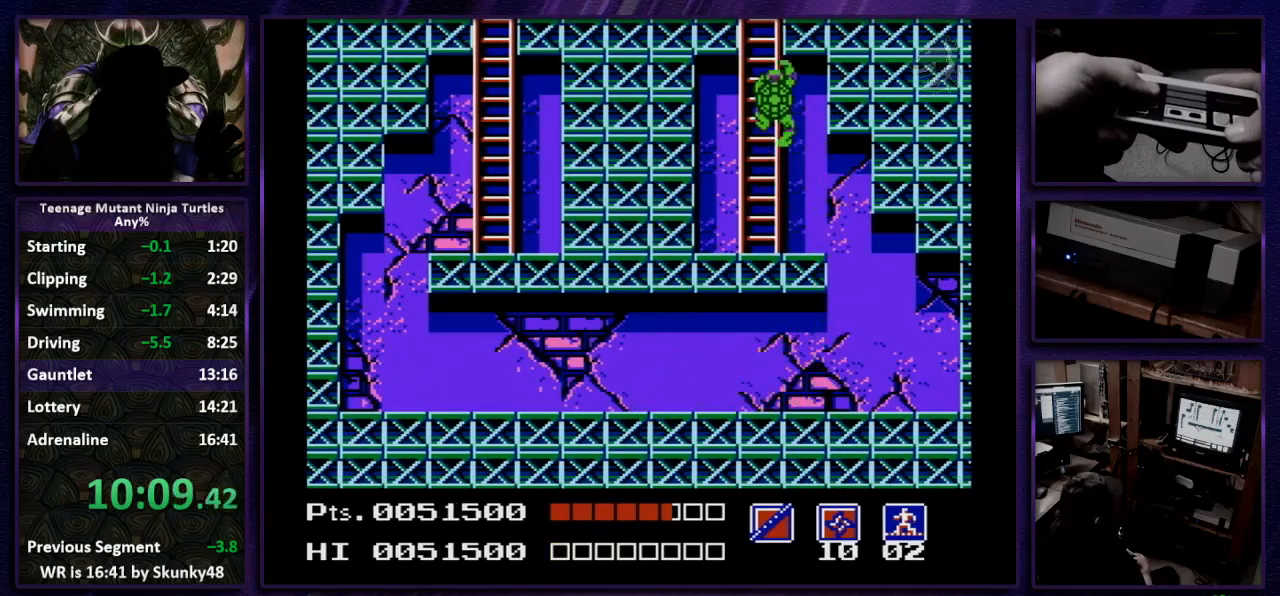
{"buttons": ["DPAD_UP"], "events": []}
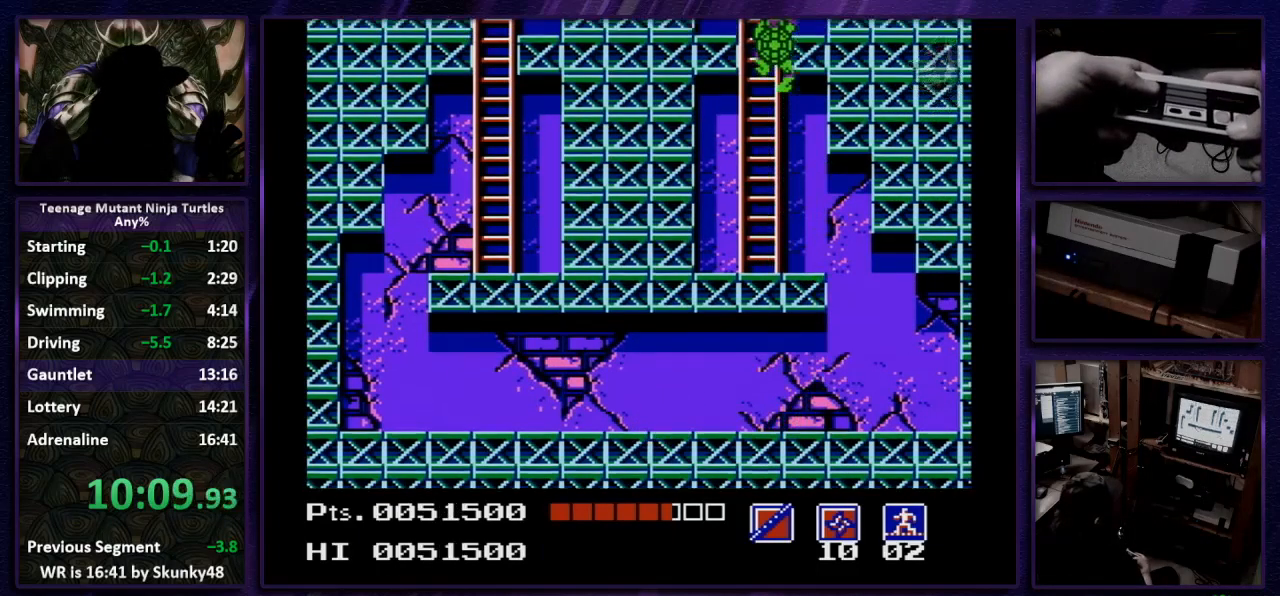
{"buttons": ["DPAD_UP"], "events": [[267, "DPAD_UP", "up"], [433, "DPAD_UP", "down"]]}
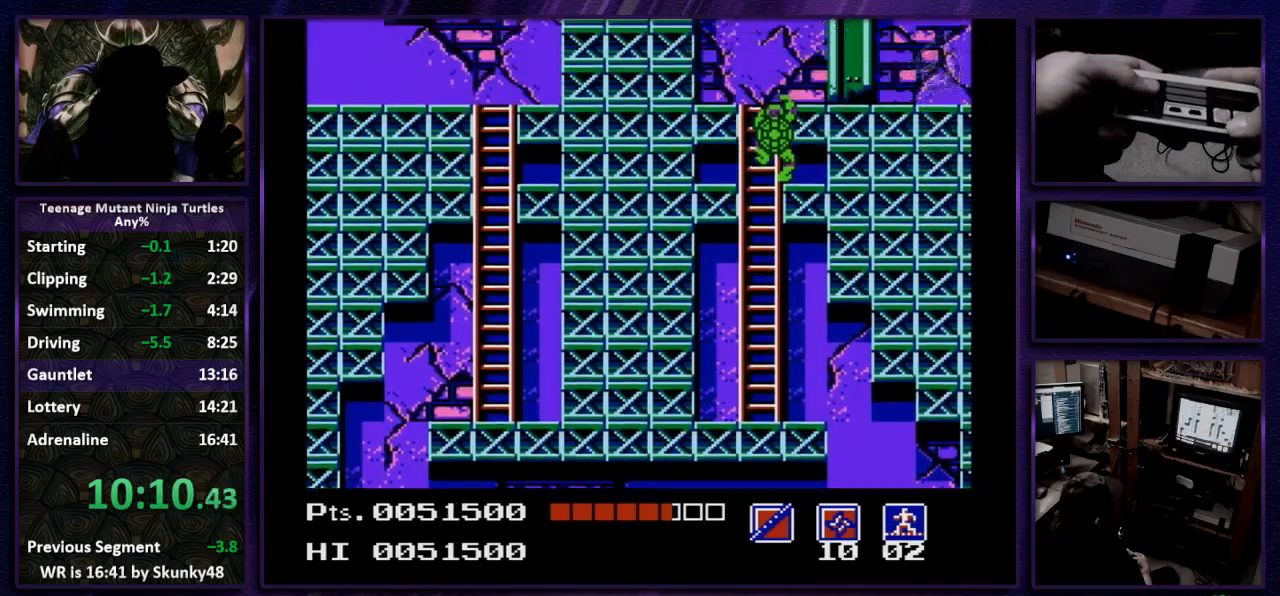
{"buttons": ["DPAD_UP"], "events": []}
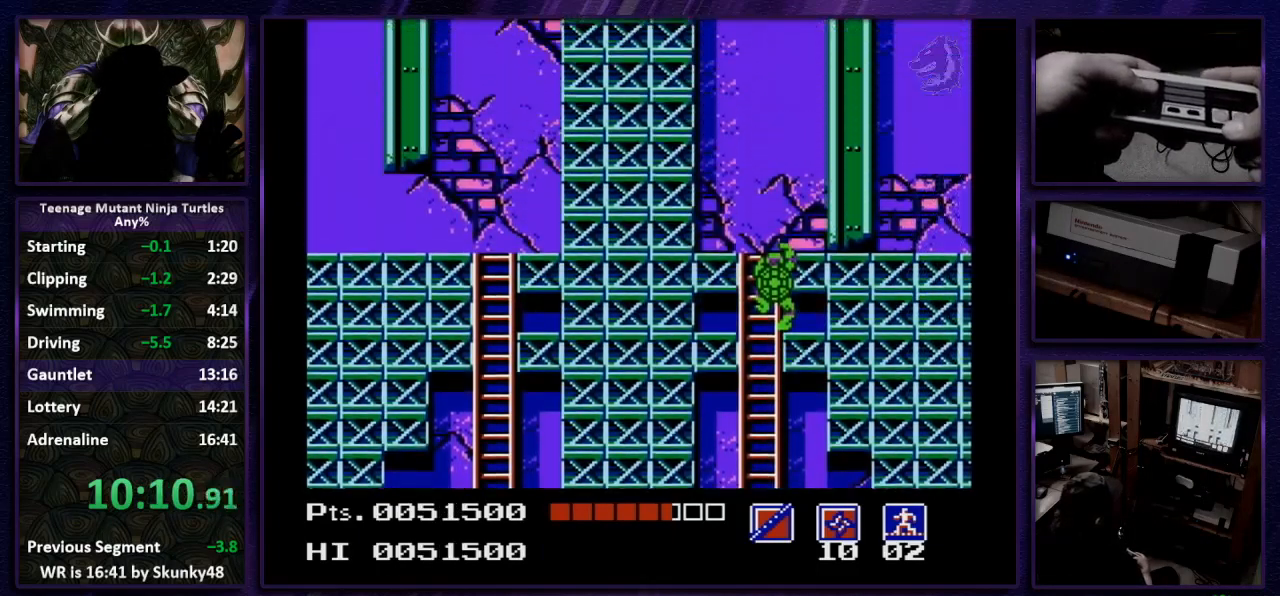
{"buttons": ["DPAD_UP"], "events": []}
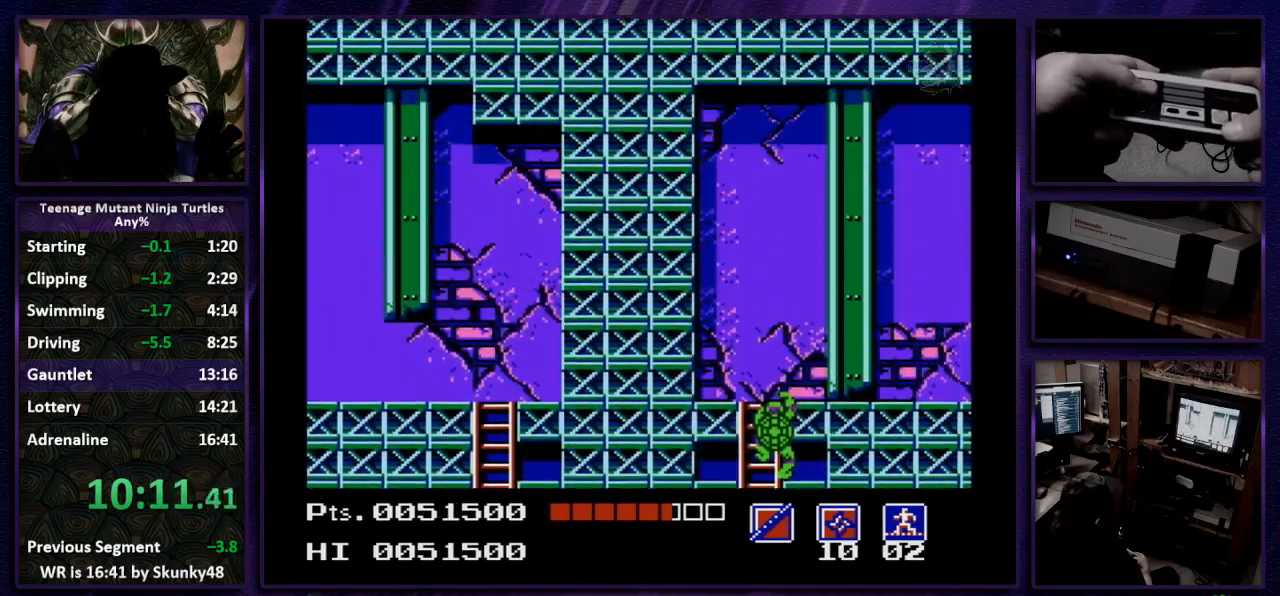
{"buttons": ["DPAD_UP", "DPAD_RIGHT"], "events": [[400, "DPAD_LEFT", "down"], [433, "DPAD_LEFT", "up"], [433, "DPAD_RIGHT", "down"]]}
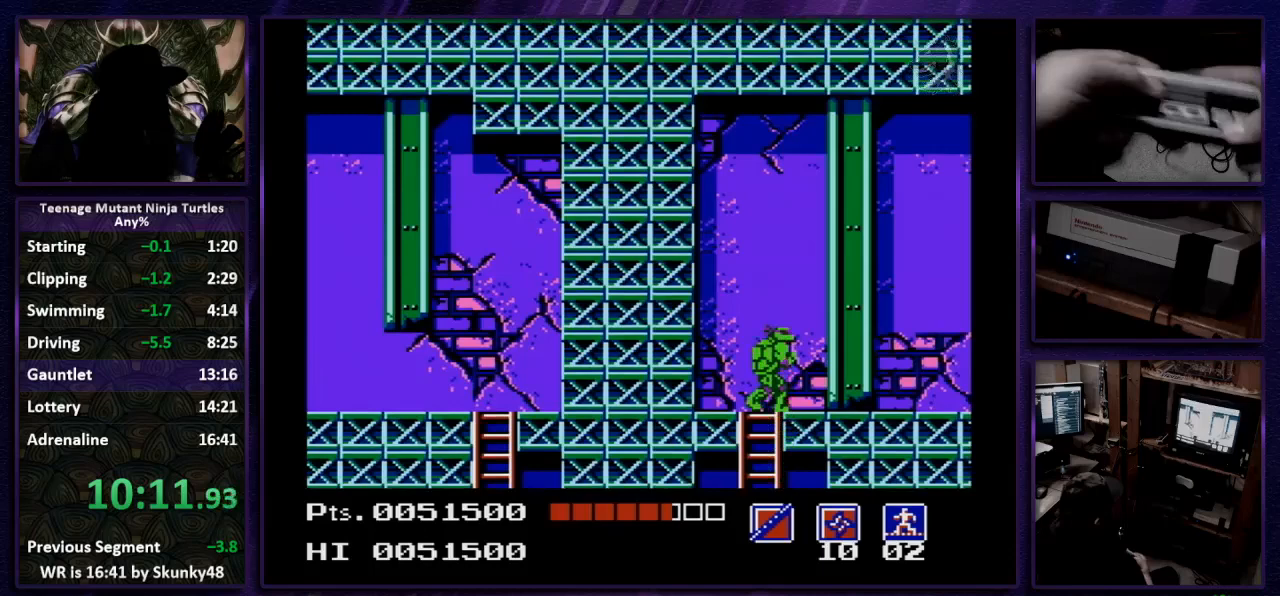
{"buttons": ["DPAD_UP", "DPAD_RIGHT"], "events": []}
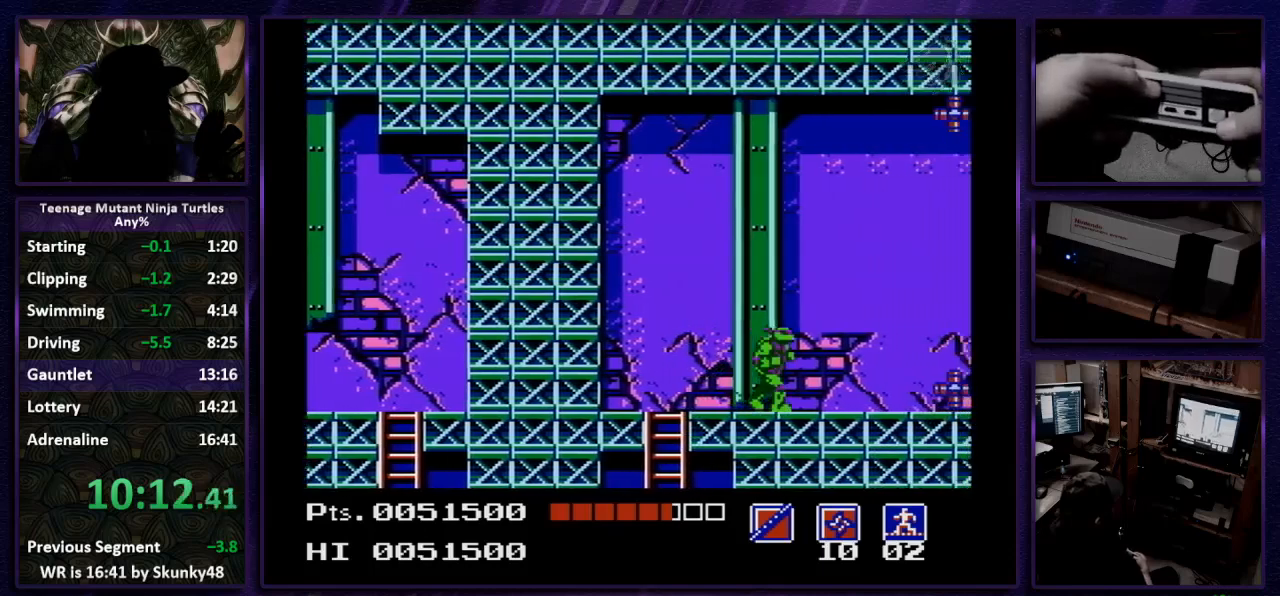
{"buttons": ["DPAD_UP", "DPAD_RIGHT"], "events": []}
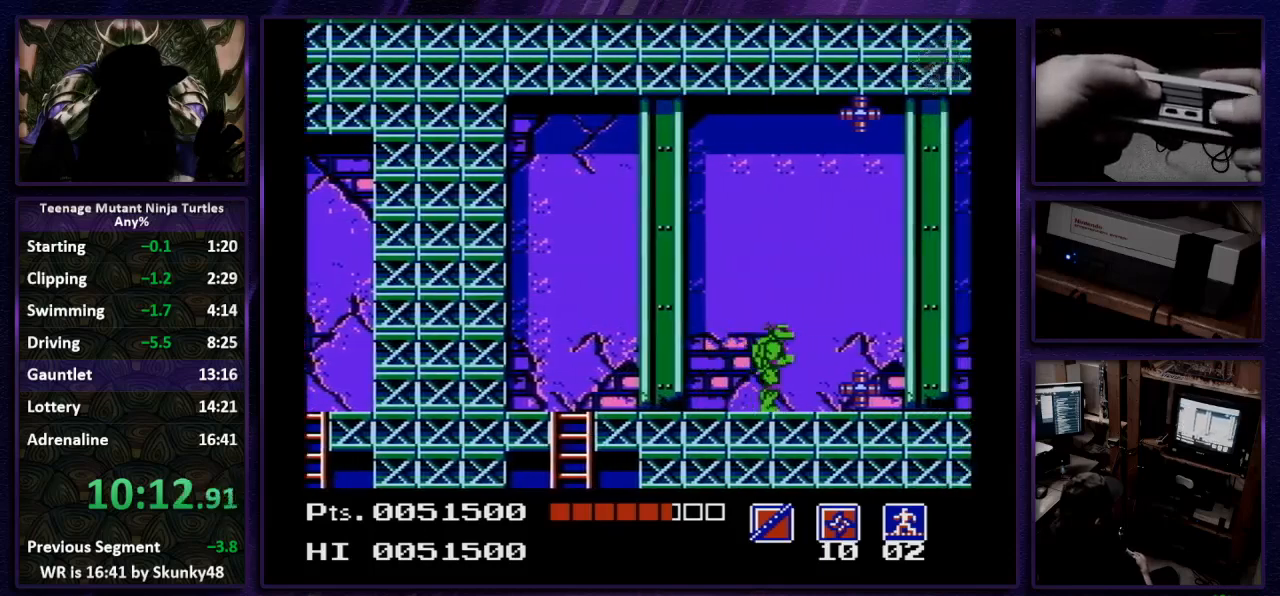
{"buttons": ["DPAD_UP", "DPAD_RIGHT"], "events": [[133, "B", "down"], [167, "A", "down"], [433, "A", "up"], [433, "B", "up"]]}
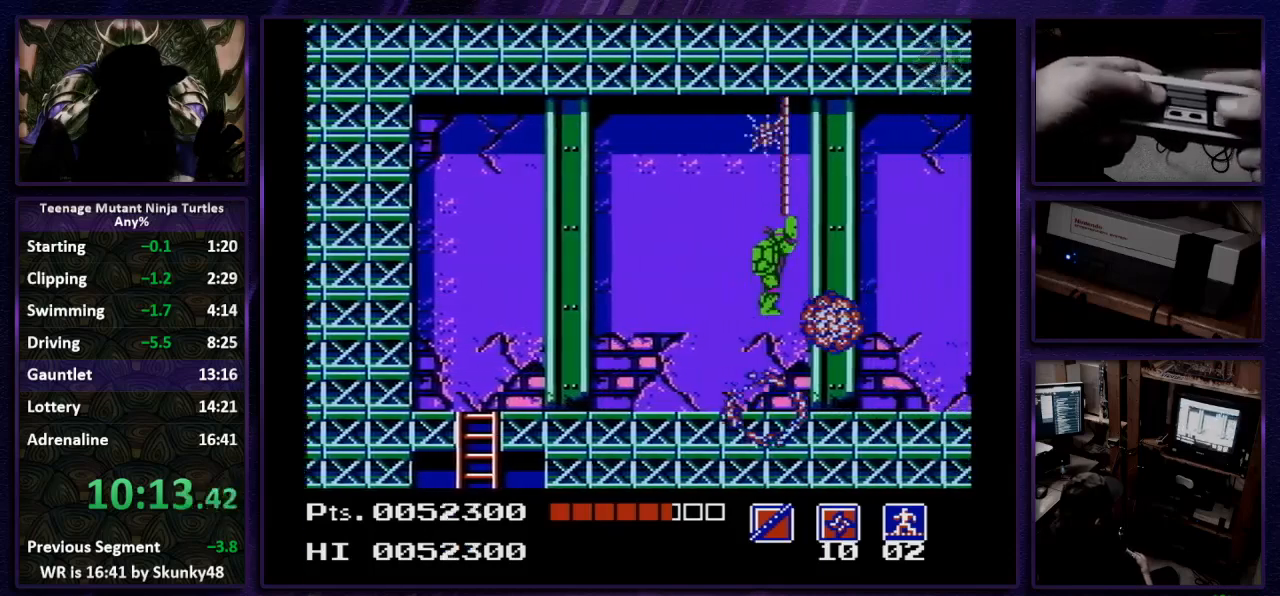
{"buttons": ["DPAD_DOWN", "DPAD_RIGHT"], "events": [[67, "DPAD_UP", "up"], [133, "DPAD_DOWN", "down"], [300, "B", "down"], [467, "B", "up"]]}
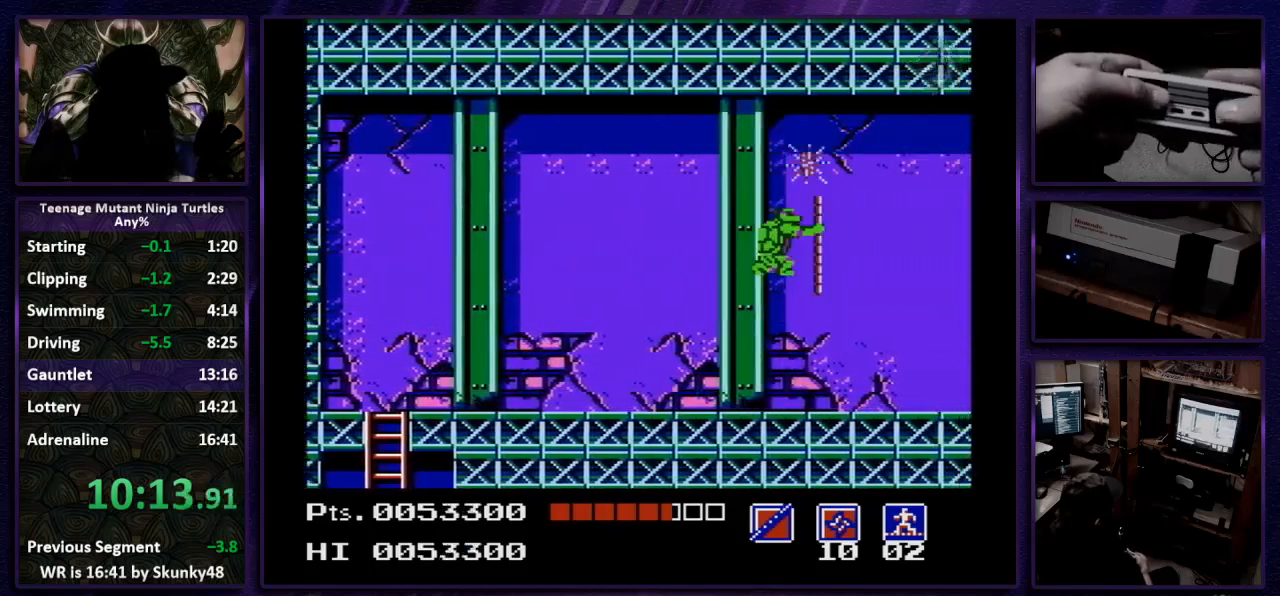
{"buttons": ["DPAD_DOWN", "DPAD_RIGHT"], "events": []}
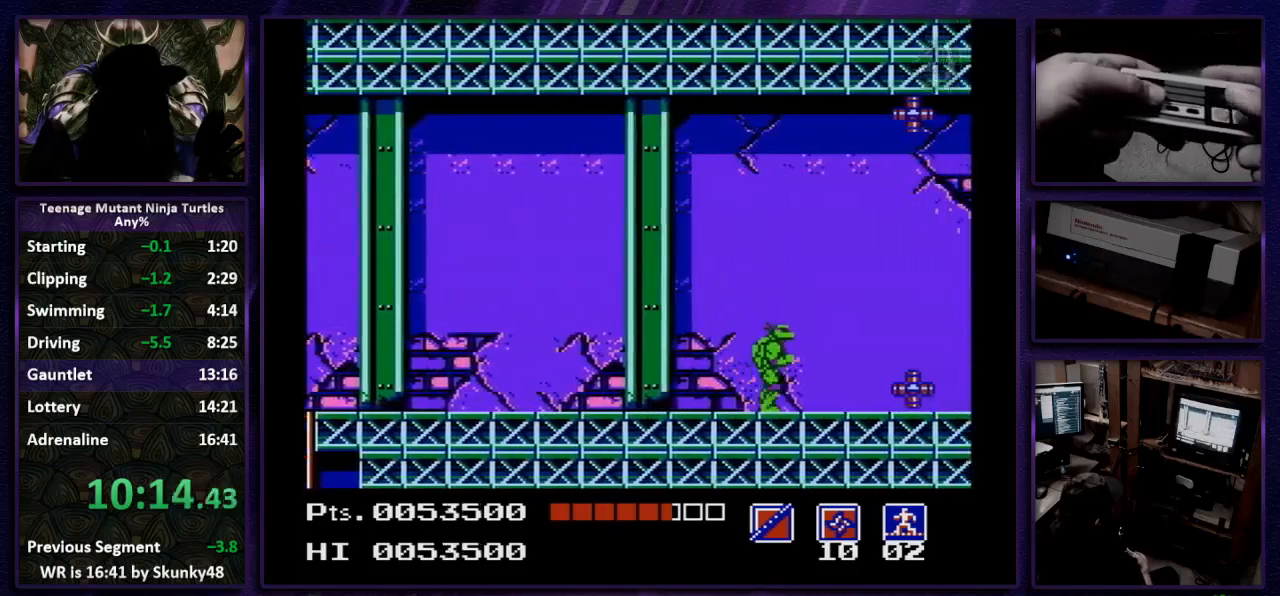
{"buttons": ["A", "B", "DPAD_UP", "DPAD_RIGHT"], "events": [[67, "DPAD_DOWN", "up"], [233, "DPAD_UP", "down"], [267, "A", "down"], [433, "B", "down"]]}
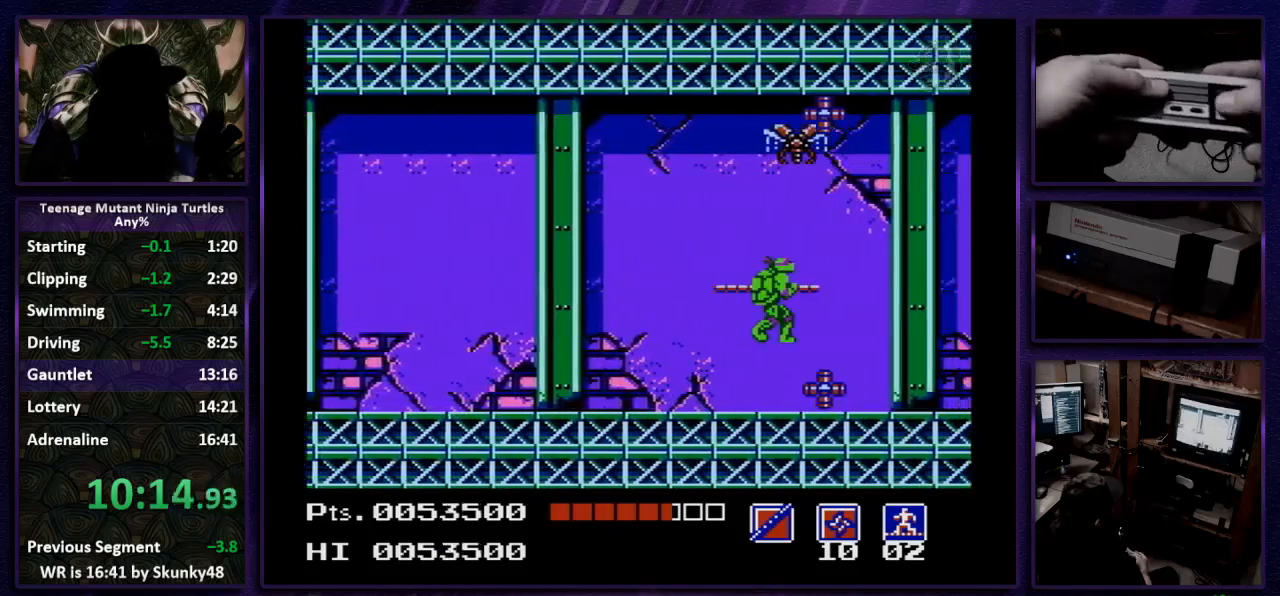
{"buttons": ["B", "DPAD_DOWN", "DPAD_RIGHT"], "events": [[33, "A", "up"], [67, "B", "up"], [233, "DPAD_UP", "up"], [267, "DPAD_DOWN", "down"], [500, "B", "down"]]}
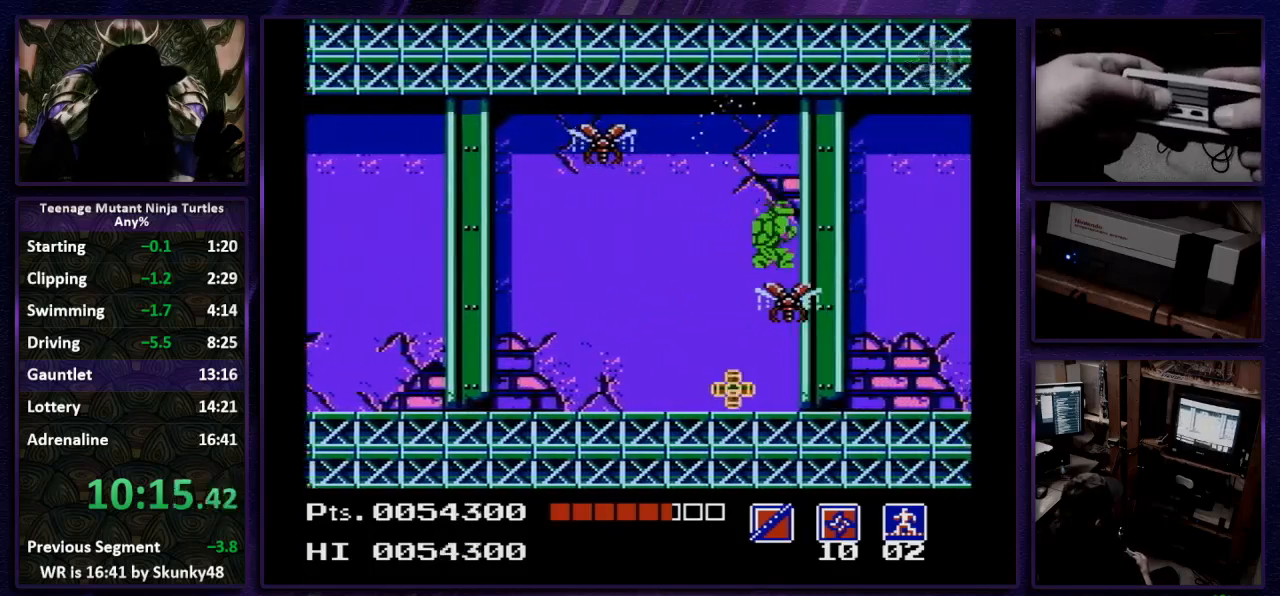
{"buttons": ["DPAD_DOWN", "DPAD_RIGHT"], "events": [[233, "B", "up"]]}
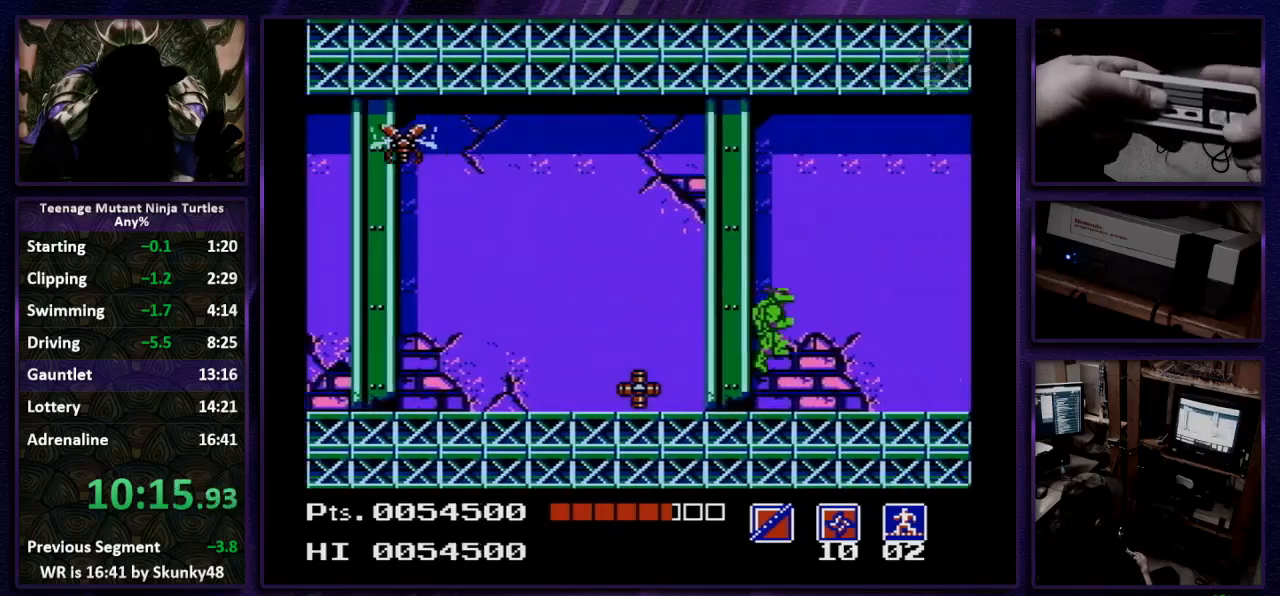
{"buttons": ["A", "DPAD_RIGHT"], "events": [[400, "A", "down"], [467, "DPAD_DOWN", "up"]]}
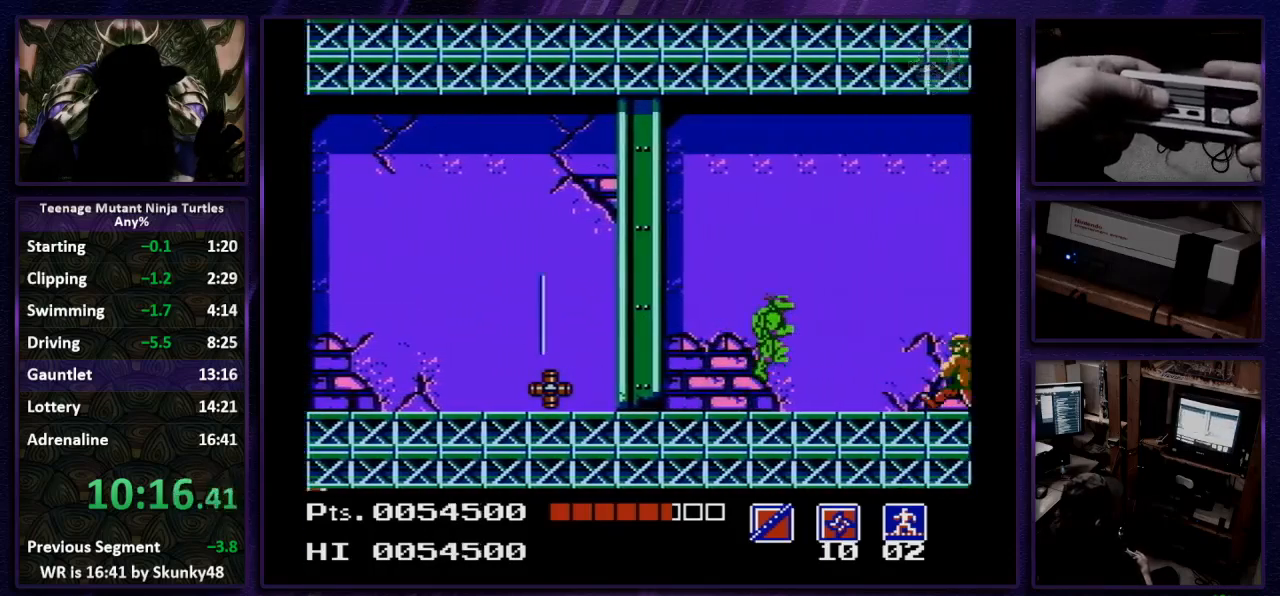
{"buttons": ["DPAD_RIGHT"], "events": [[200, "A", "up"]]}
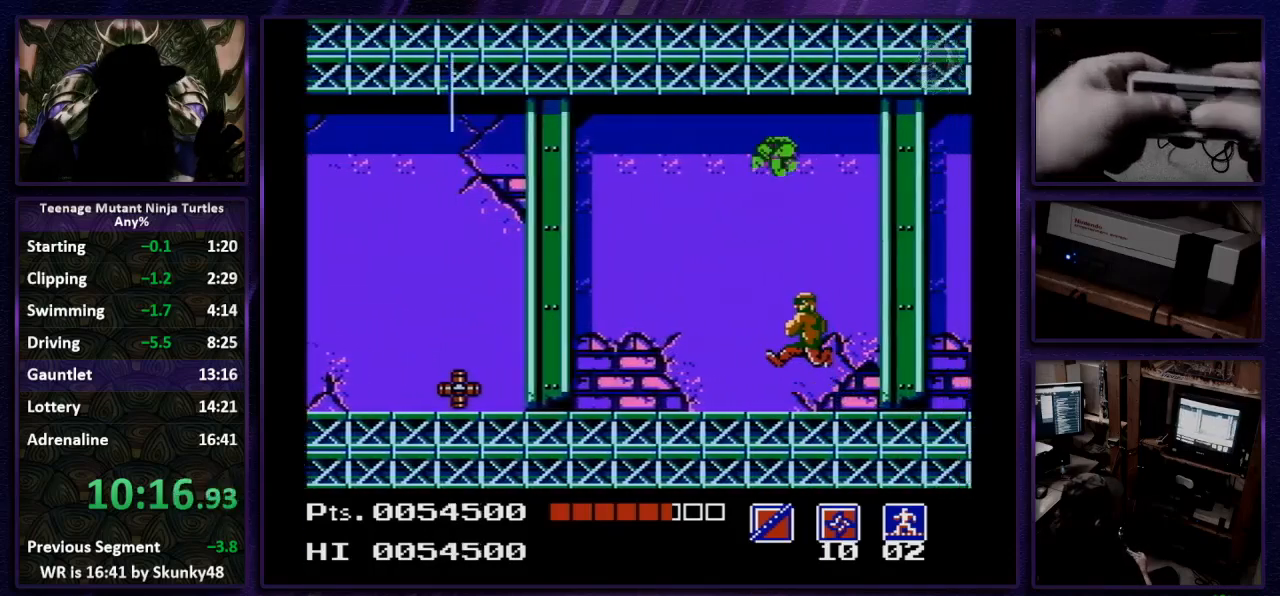
{"buttons": ["DPAD_RIGHT"], "events": [[133, "B", "down"], [267, "B", "up"]]}
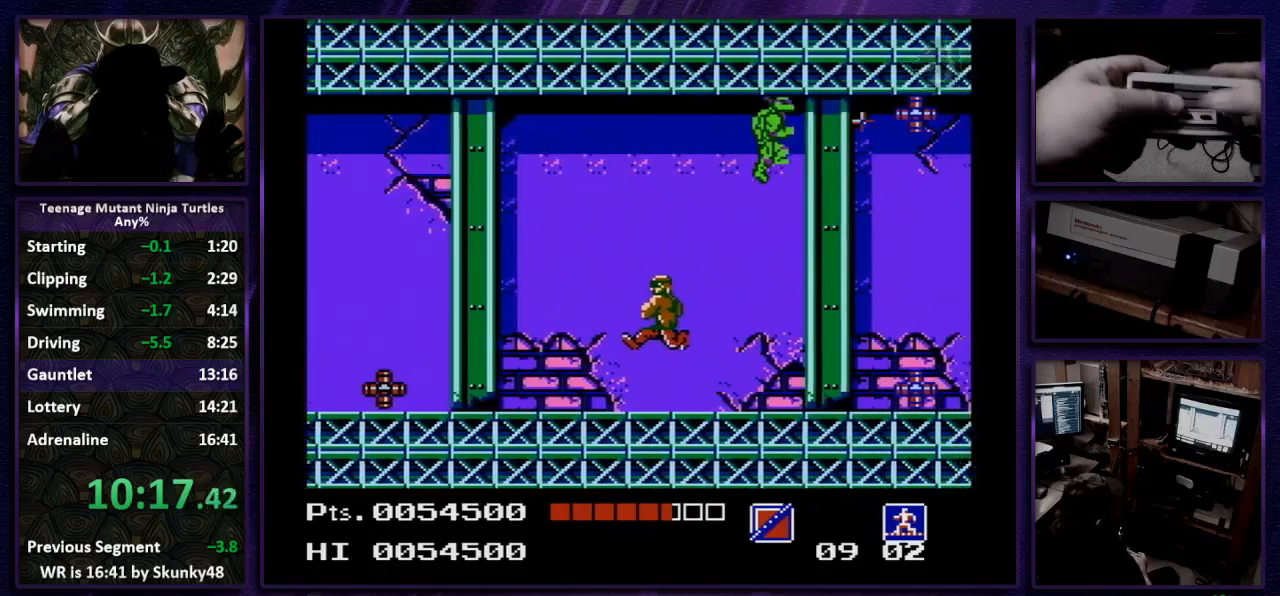
{"buttons": ["B", "DPAD_DOWN", "DPAD_RIGHT"], "events": [[67, "DPAD_DOWN", "down"], [333, "B", "down"]]}
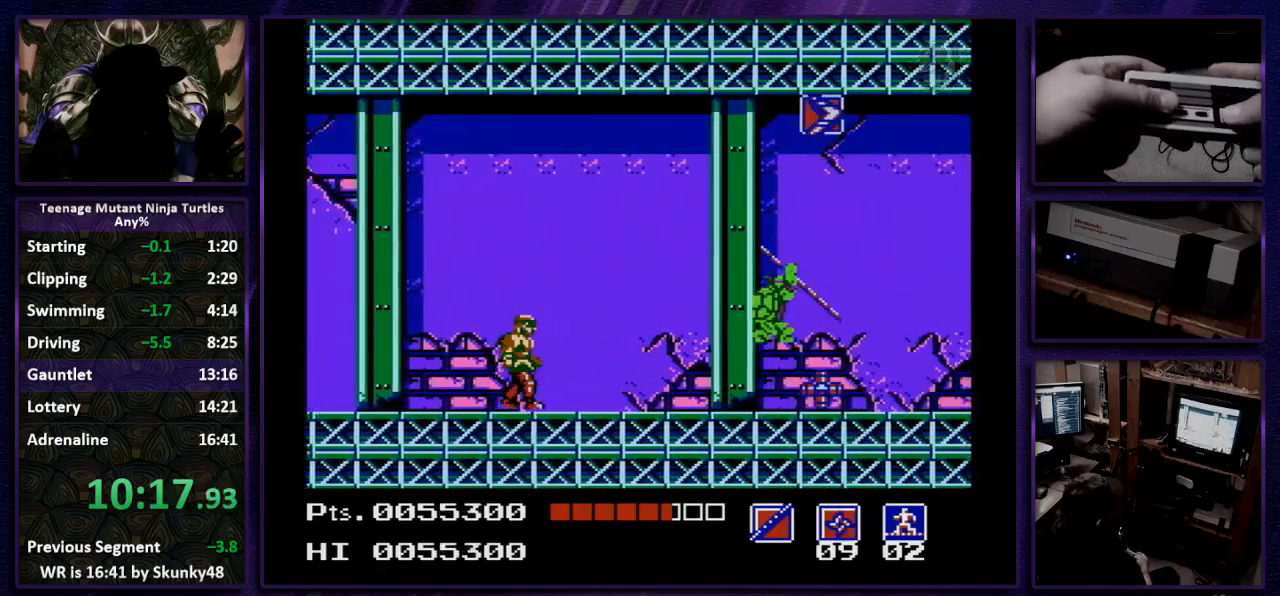
{"buttons": ["A", "DPAD_RIGHT"], "events": [[100, "B", "up"], [200, "DPAD_DOWN", "up"], [400, "DPAD_DOWN", "down"], [467, "A", "down"], [500, "DPAD_DOWN", "up"]]}